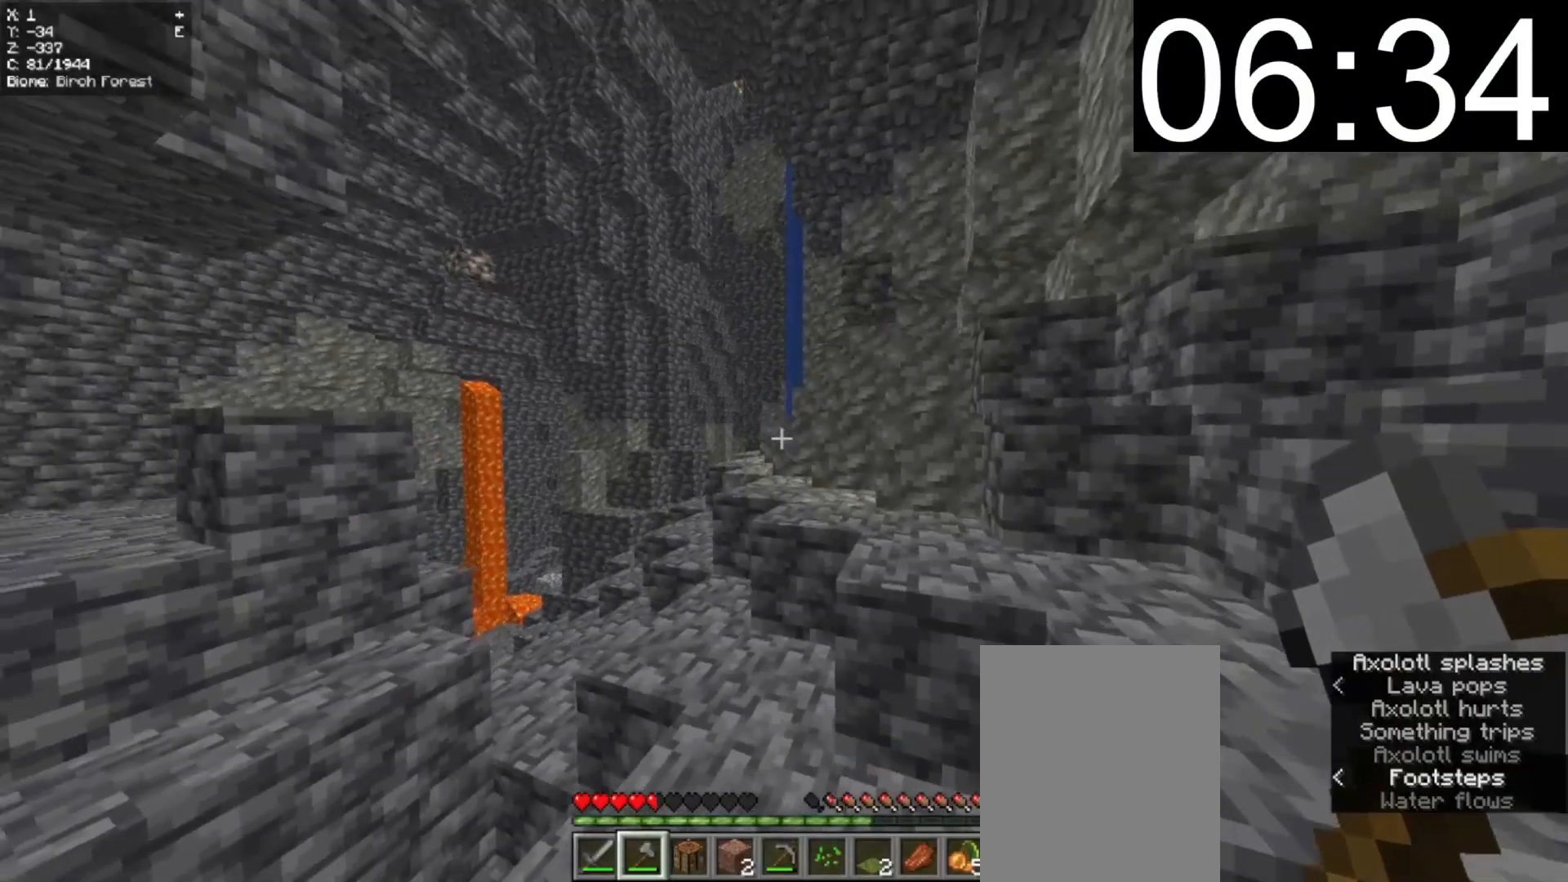
Gameplay with keyboard and mouse; each line is a JSON object with the keys and mouse buttons held at the frame after it. "events" lists presses ("down") and releases ("up") of "a", "d", "s", "w", "mouse_left" and "mouse_right" between this image and that frame as [ms after this image, input, new state], when the widget could be followed in between. "mouse_left", "mouse_right" = the "left", "right" buttons of the "mouse" list. No other keys are recorded. Fast repeated clicks can show as one long hold. Mouse movement is not recorded.
{"keys": ["a", "w"], "mouse": [], "events": [[80, "w", "up"], [140, "d", "down"], [220, "w", "down"], [240, "a", "down"], [240, "d", "up"]]}
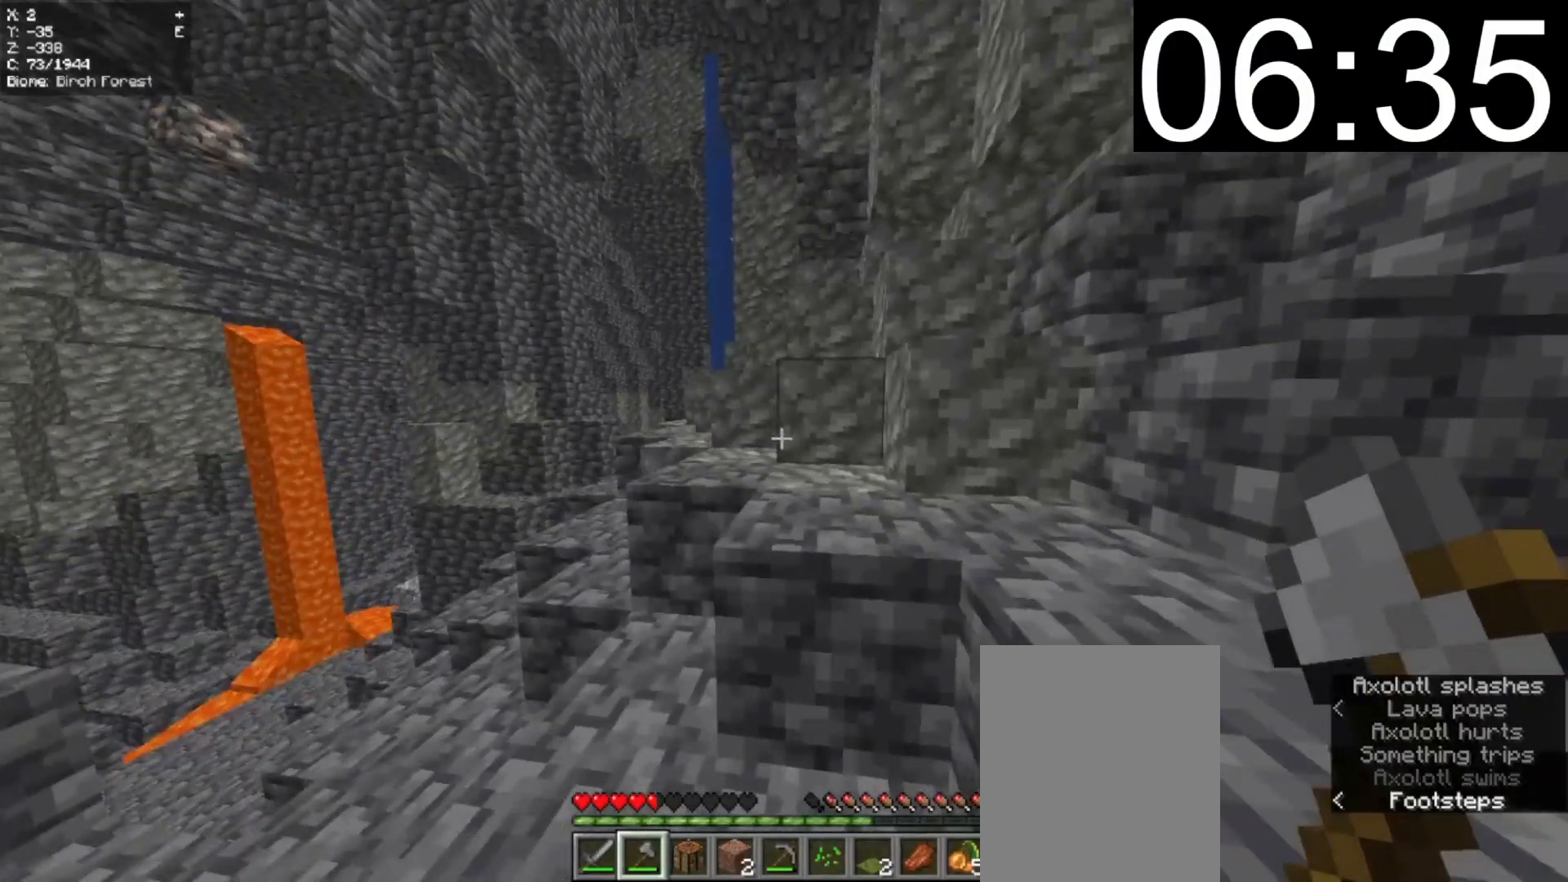
{"keys": [], "mouse": [], "events": [[320, "a", "up"], [480, "w", "up"]]}
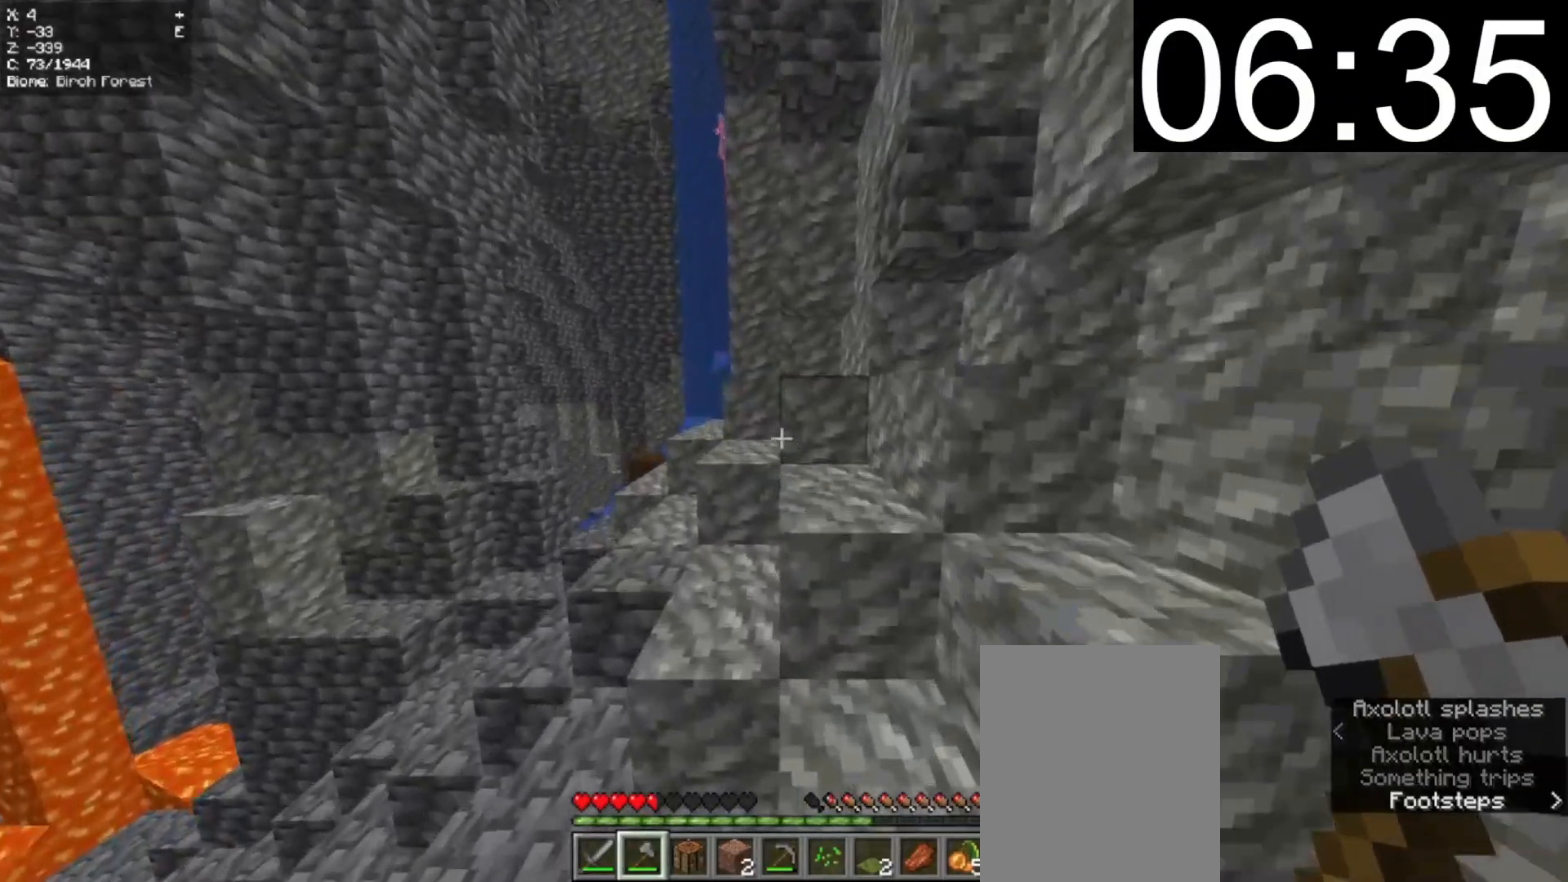
{"keys": ["a", "w"], "mouse": [], "events": [[180, "a", "down"], [180, "w", "down"]]}
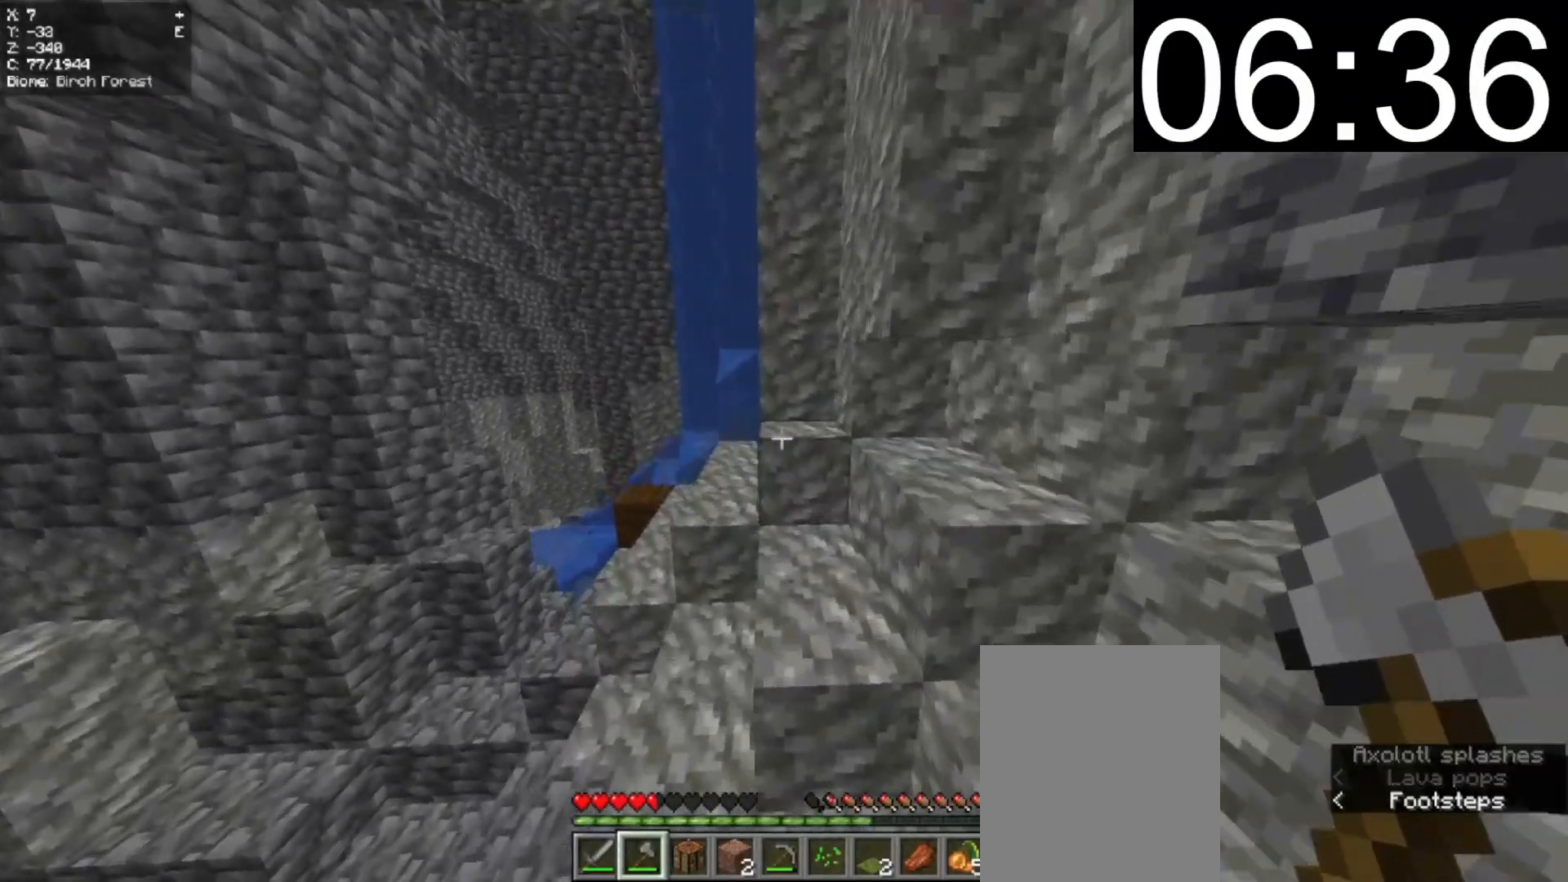
{"keys": [], "mouse": [], "events": [[120, "a", "up"], [280, "w", "up"]]}
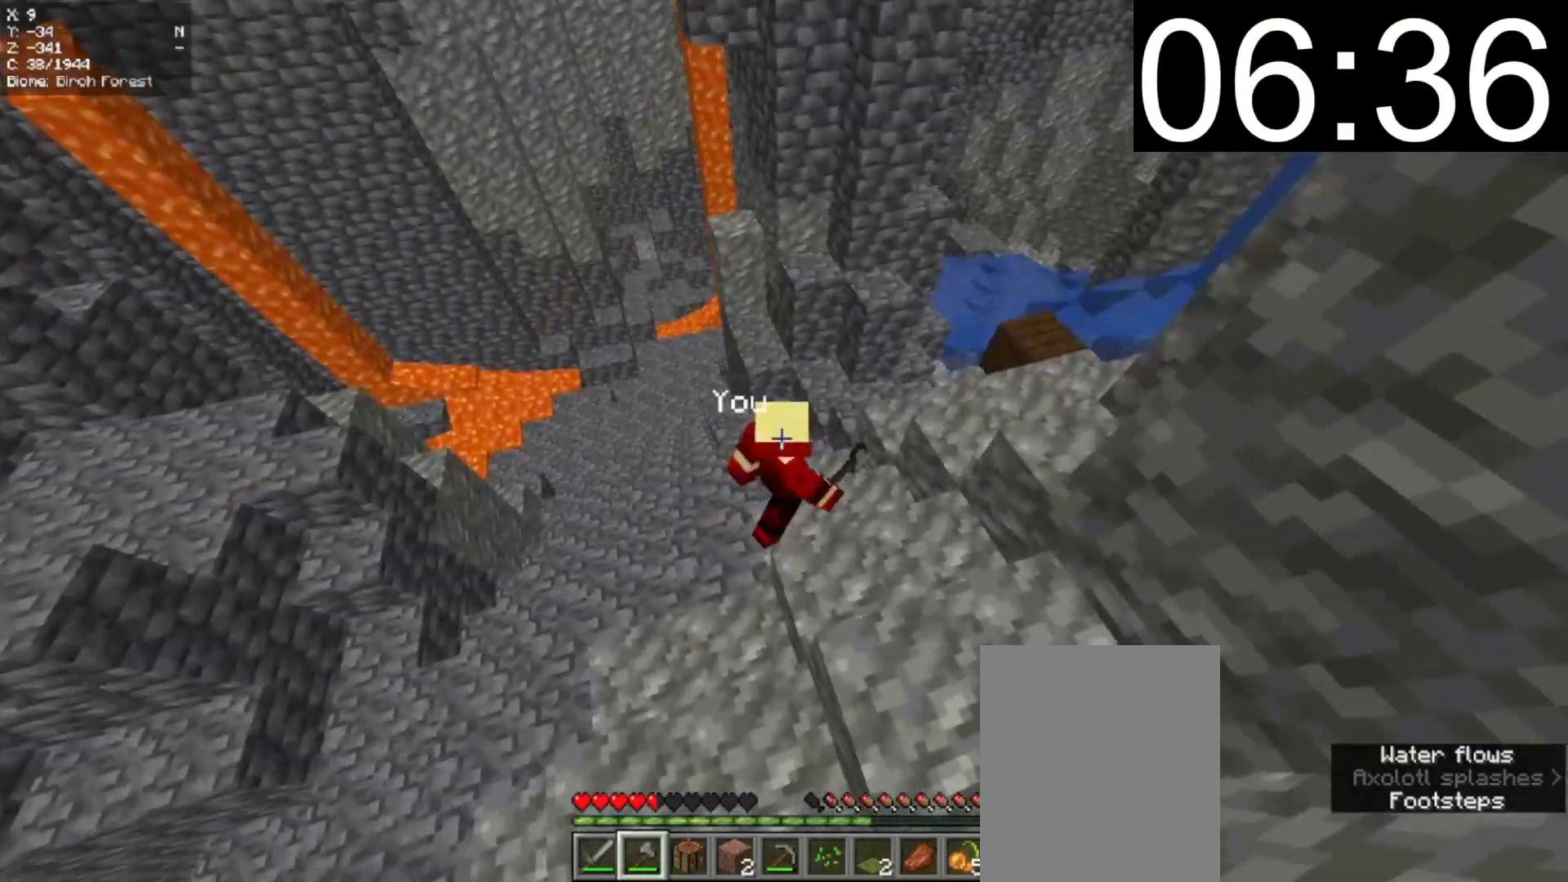
{"keys": [], "mouse": [], "events": []}
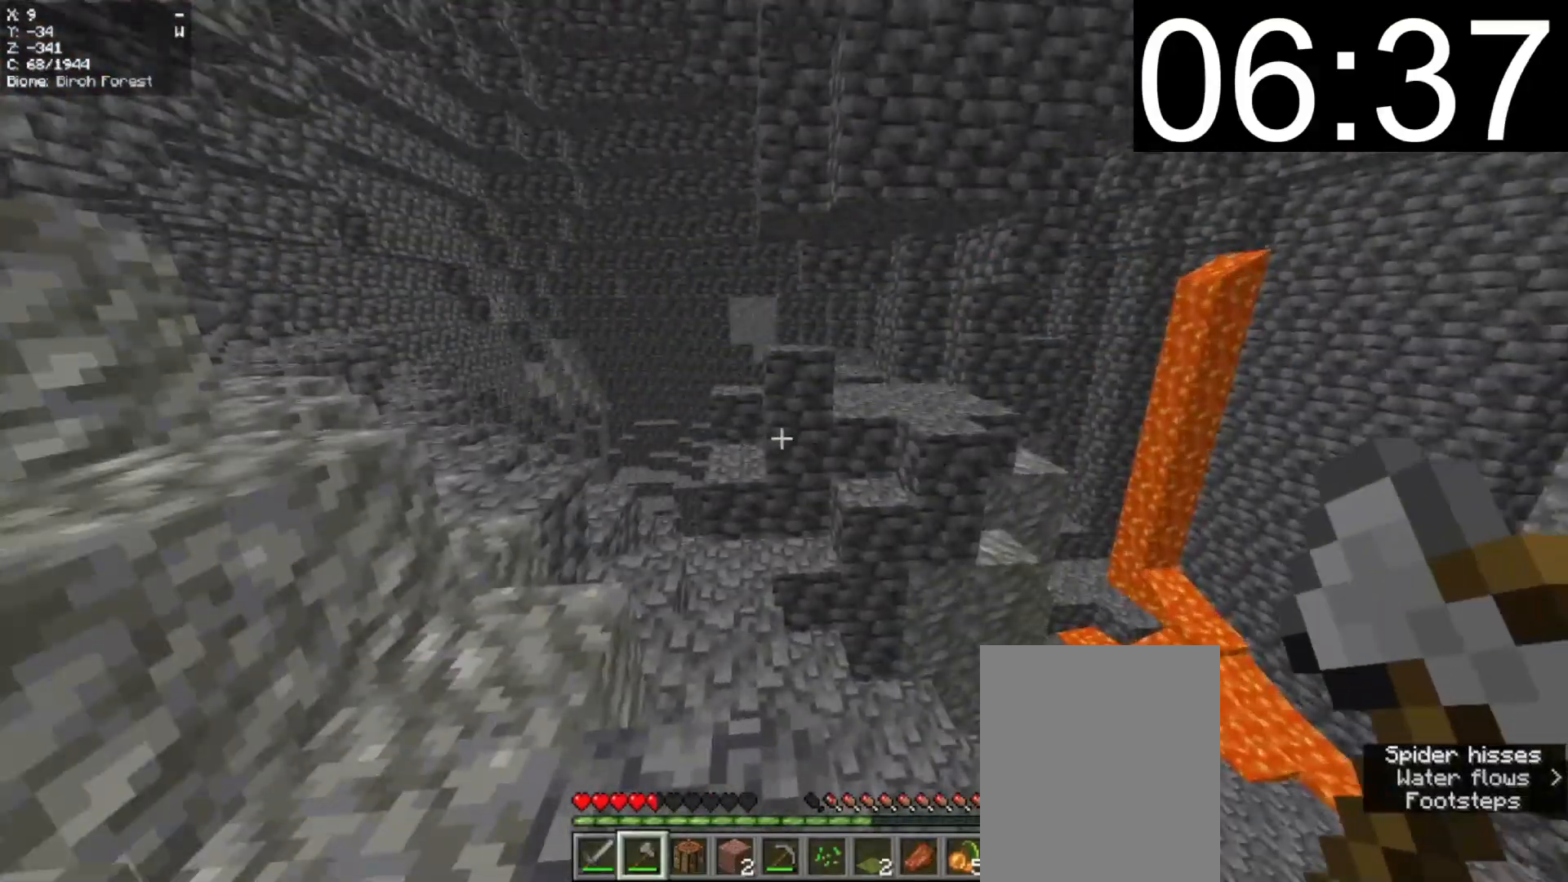
{"keys": [], "mouse": ["left"], "events": [[140, "d", "down"], [240, "d", "up"], [420, "mouse_left", "down"]]}
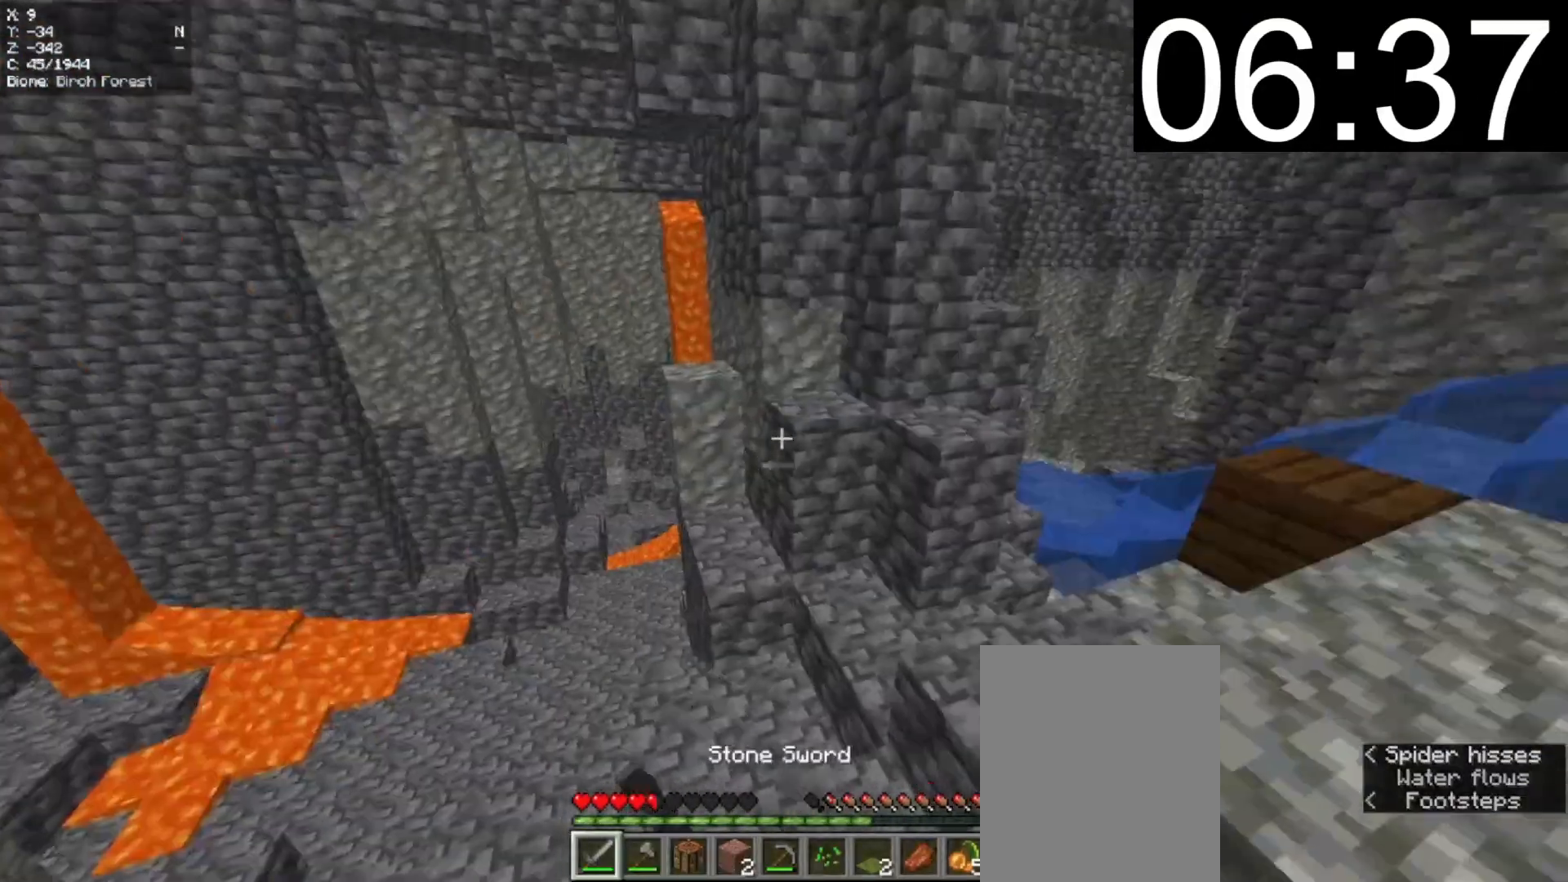
{"keys": ["a"], "mouse": [], "events": [[80, "mouse_left", "up"], [380, "a", "down"]]}
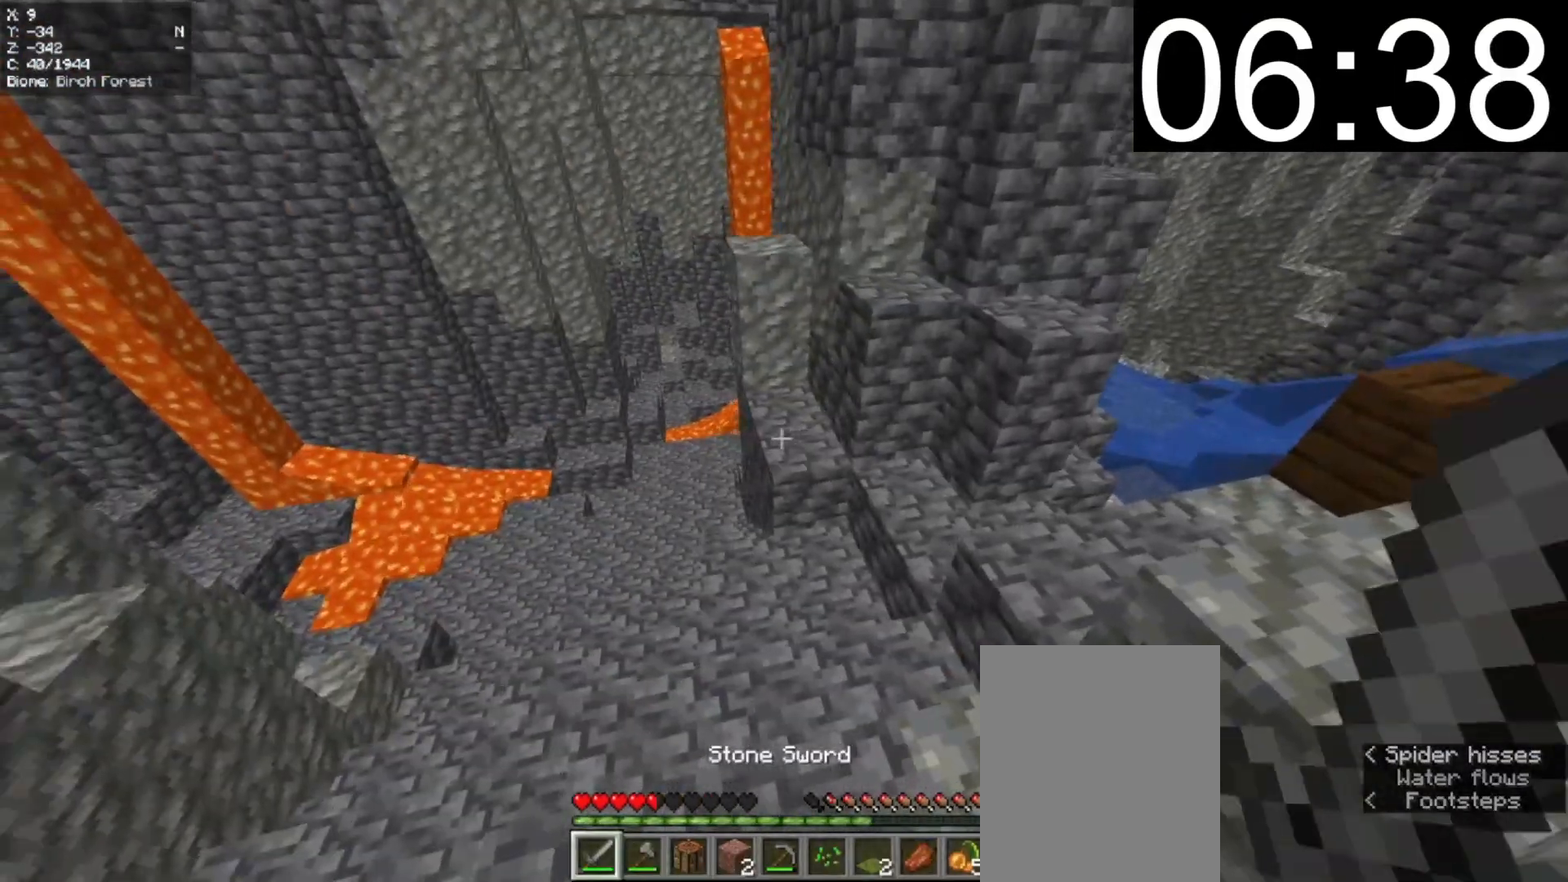
{"keys": [], "mouse": [], "events": [[240, "mouse_left", "down"], [320, "a", "up"], [480, "mouse_left", "up"]]}
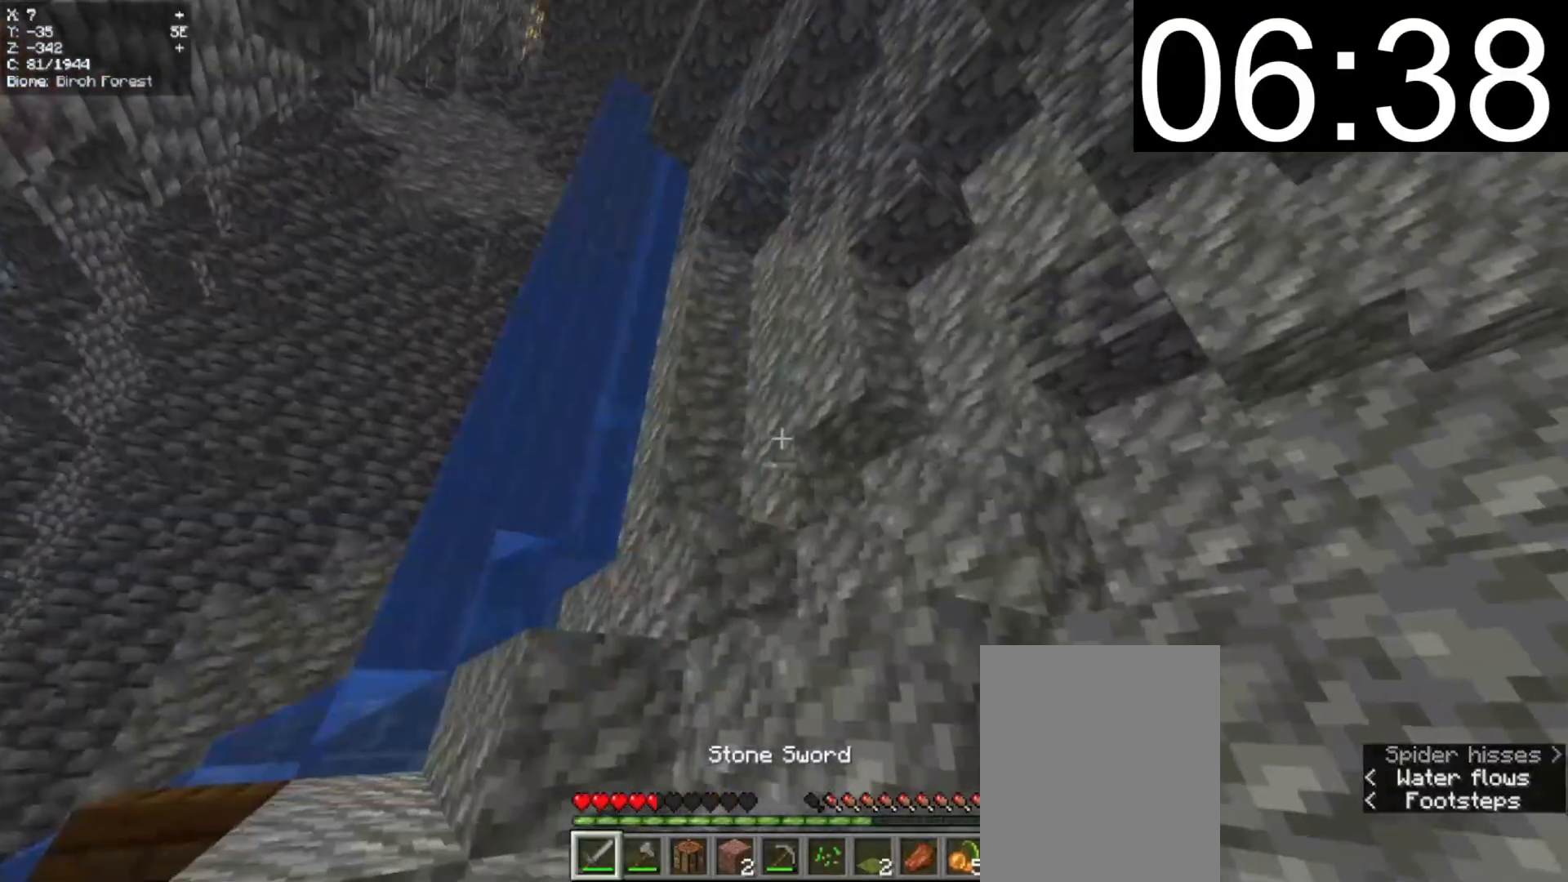
{"keys": ["w"], "mouse": [], "events": [[180, "a", "down"], [280, "w", "down"], [440, "a", "up"]]}
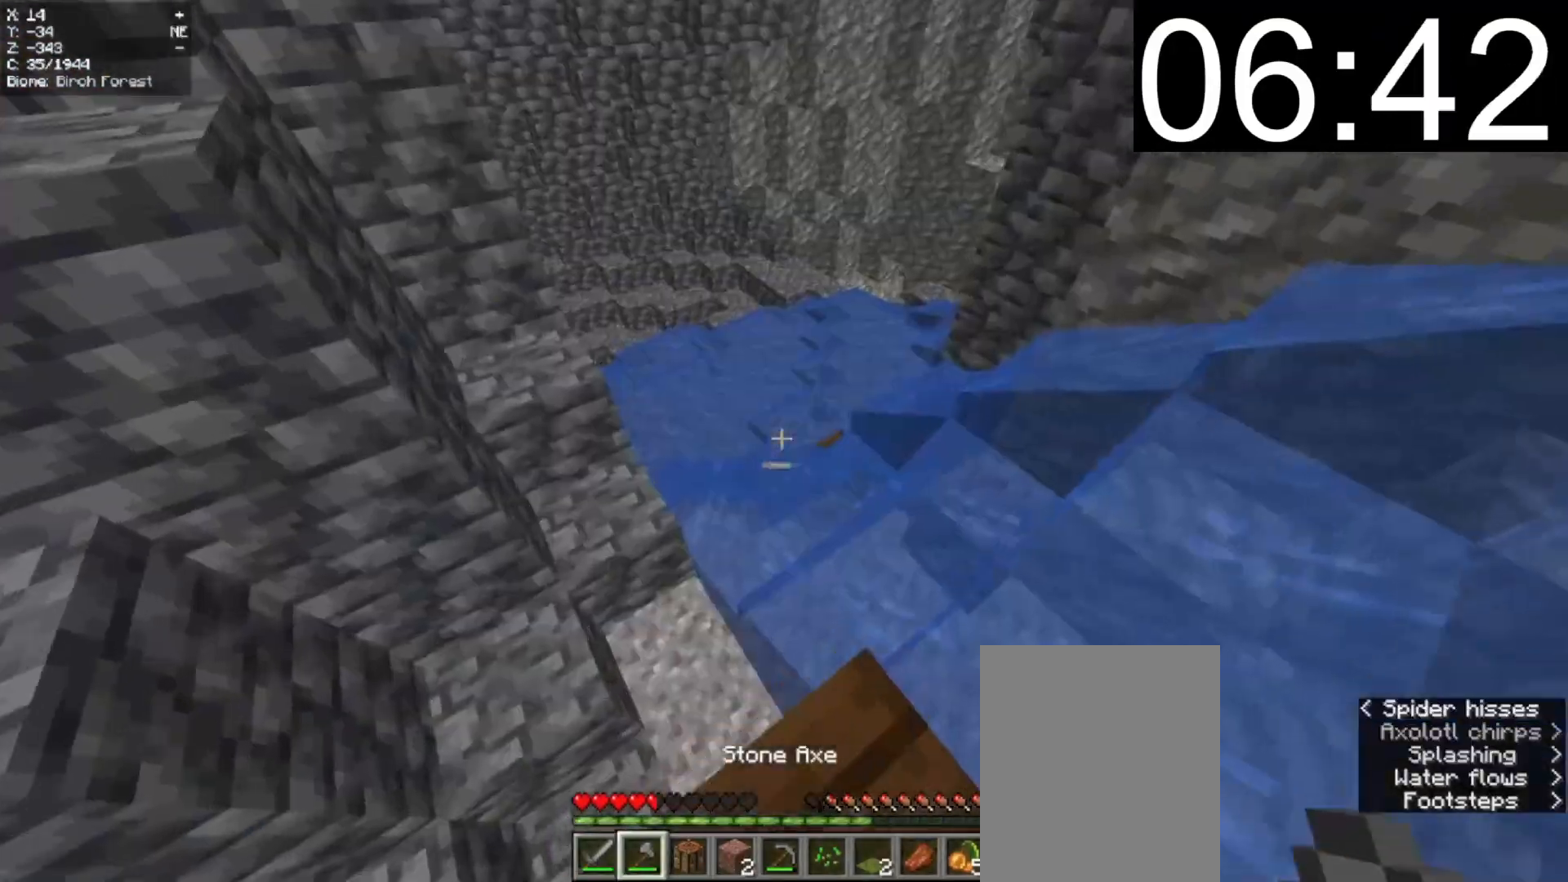
{"keys": ["d", "w"], "mouse": [], "events": [[20, "a", "down"], [120, "w", "up"], [320, "a", "up"], [420, "d", "down"], [420, "w", "down"]]}
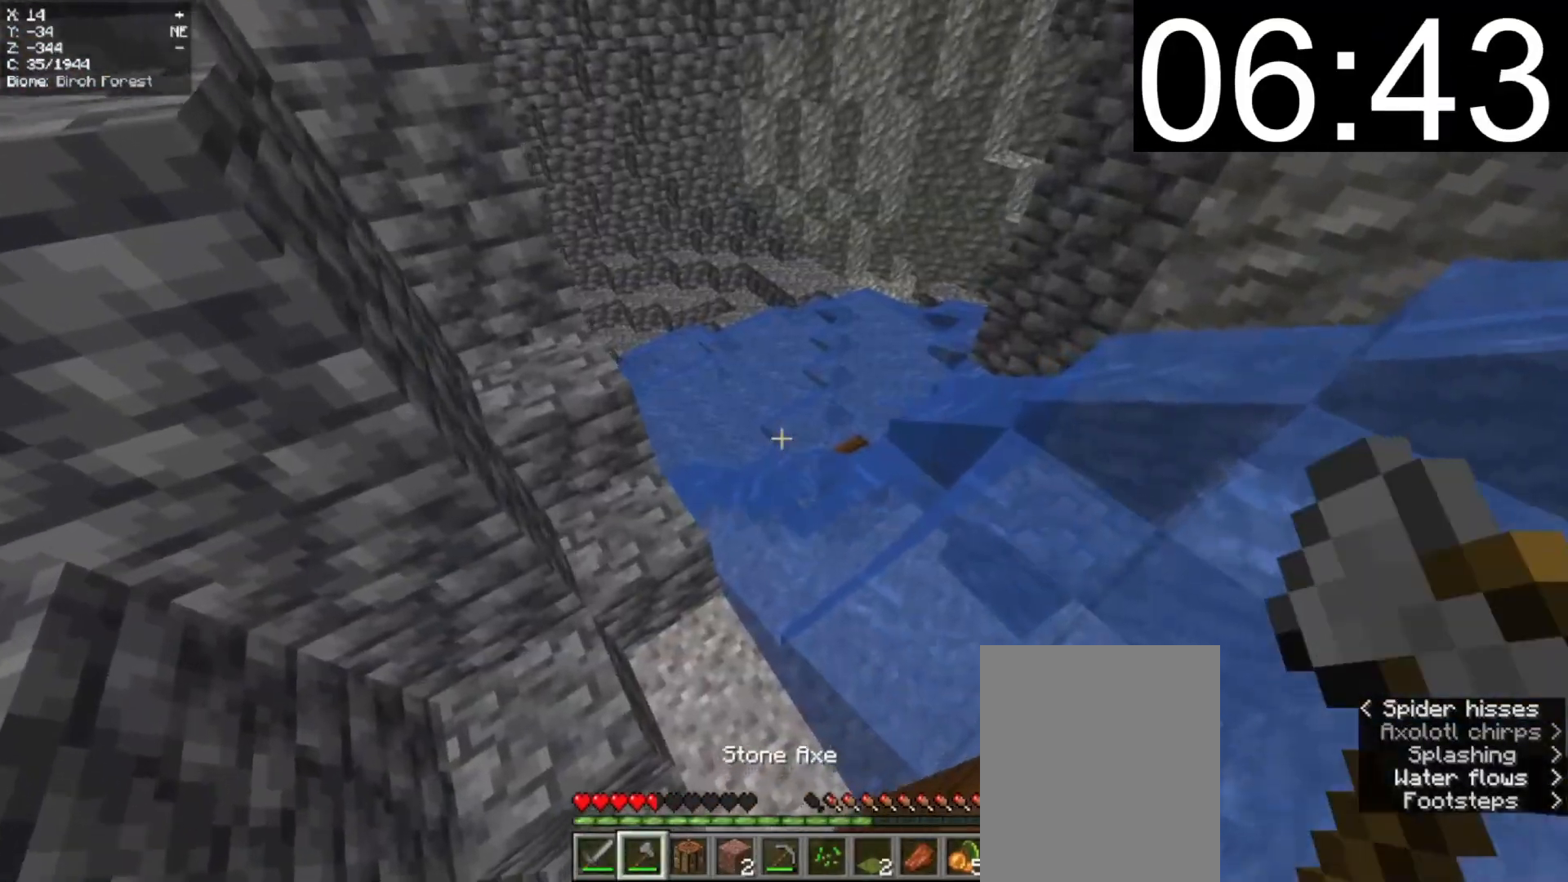
{"keys": [], "mouse": [], "events": [[60, "w", "up"], [360, "d", "up"], [360, "w", "down"], [500, "w", "up"]]}